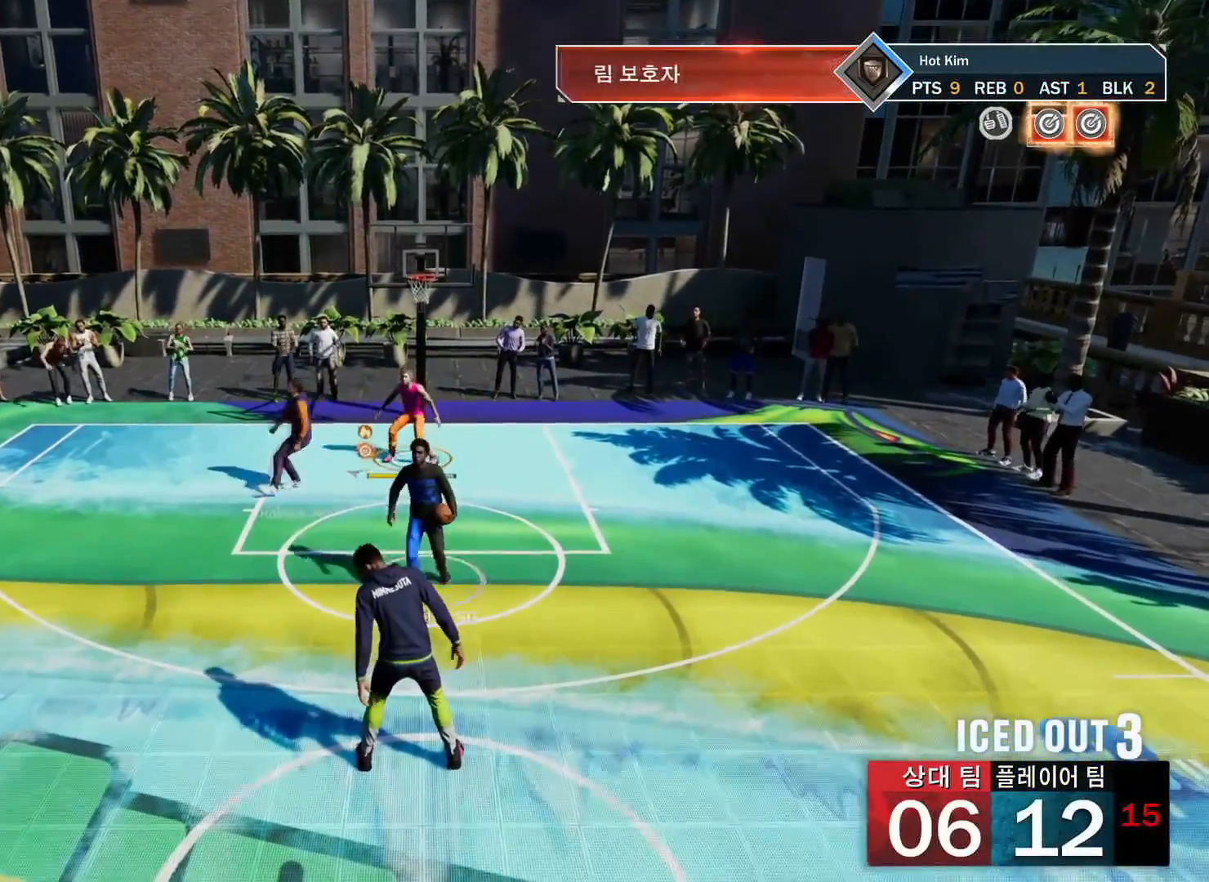
Gameplay with a controller (PlayStation layout); each line is a JSON object with the inputs held at the frame after it. "events" lists button and stick changes between this image and that frame as [ms after this image, input, new state], when the widget could be followed in between.
{"buttons": [], "left_stick": "down-left", "right_stick": "center", "events": []}
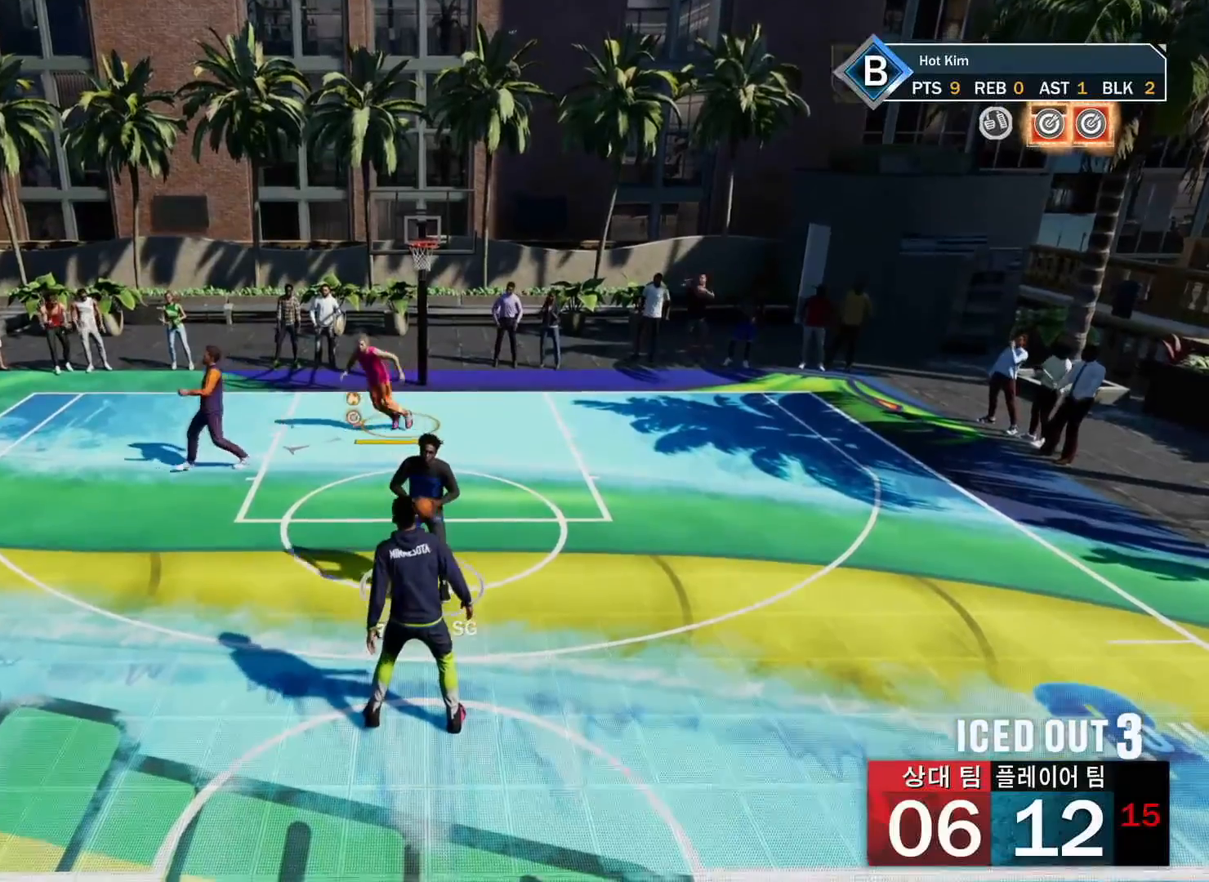
{"buttons": [], "left_stick": "center", "right_stick": "center", "events": [[450, "left_stick", "center"]]}
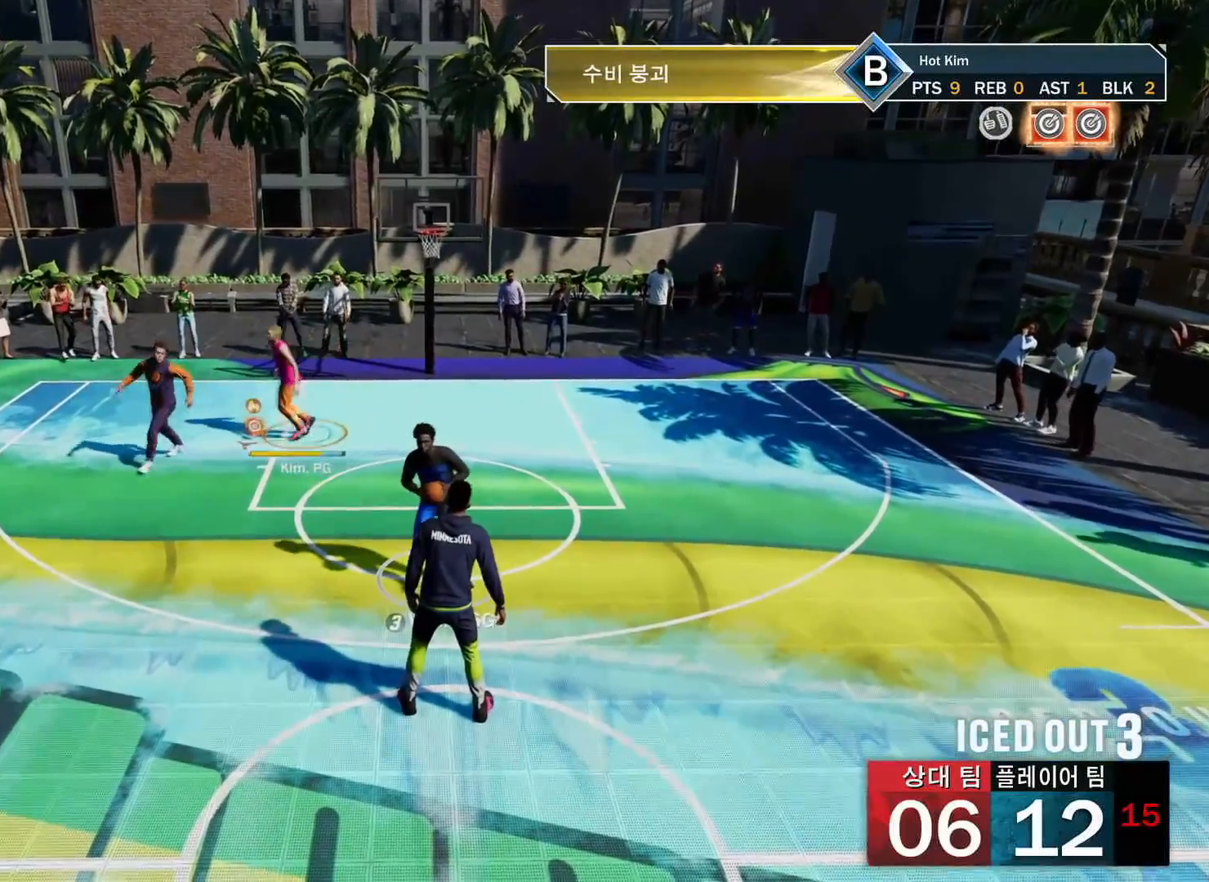
{"buttons": [], "left_stick": "down", "right_stick": "center", "events": [[501, "left_stick", "down"]]}
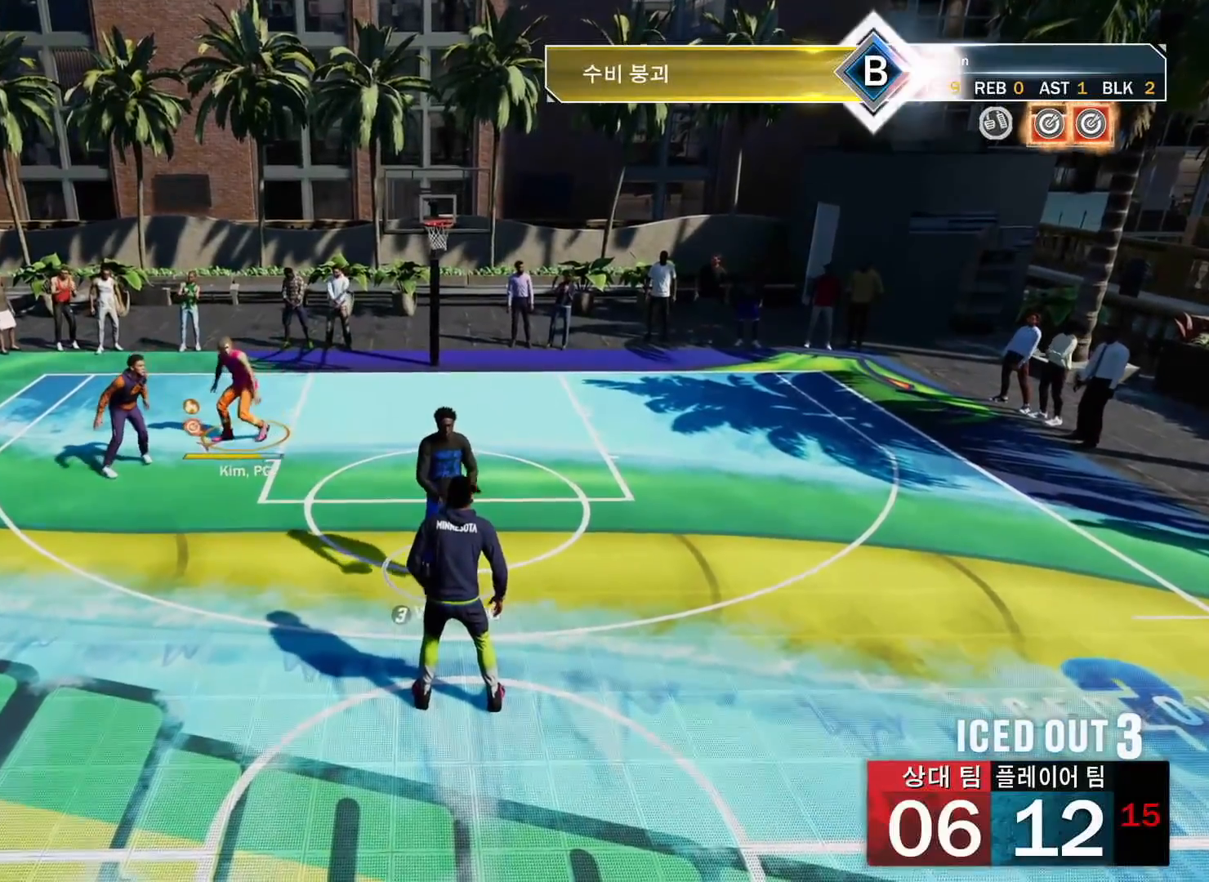
{"buttons": [], "left_stick": "down", "right_stick": "center", "events": []}
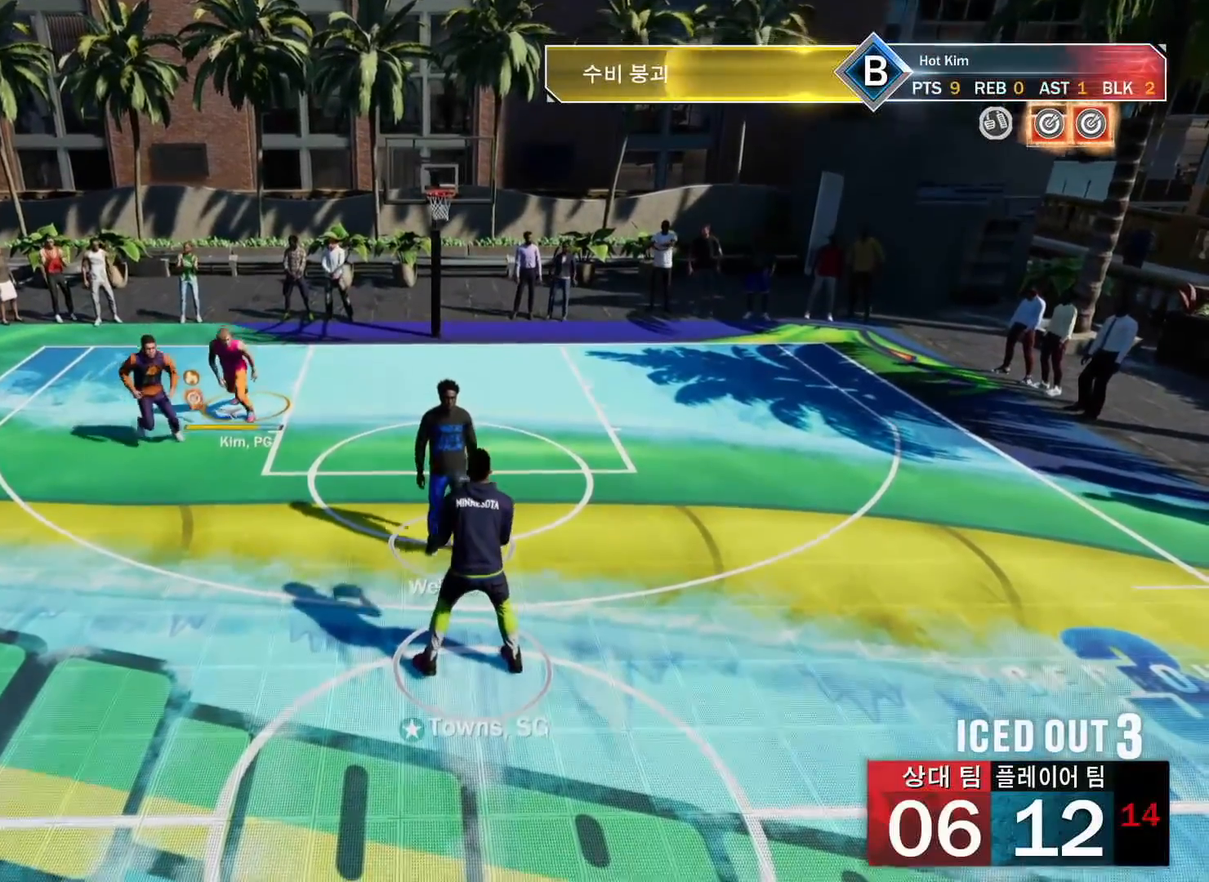
{"buttons": [], "left_stick": "down", "right_stick": "center", "events": []}
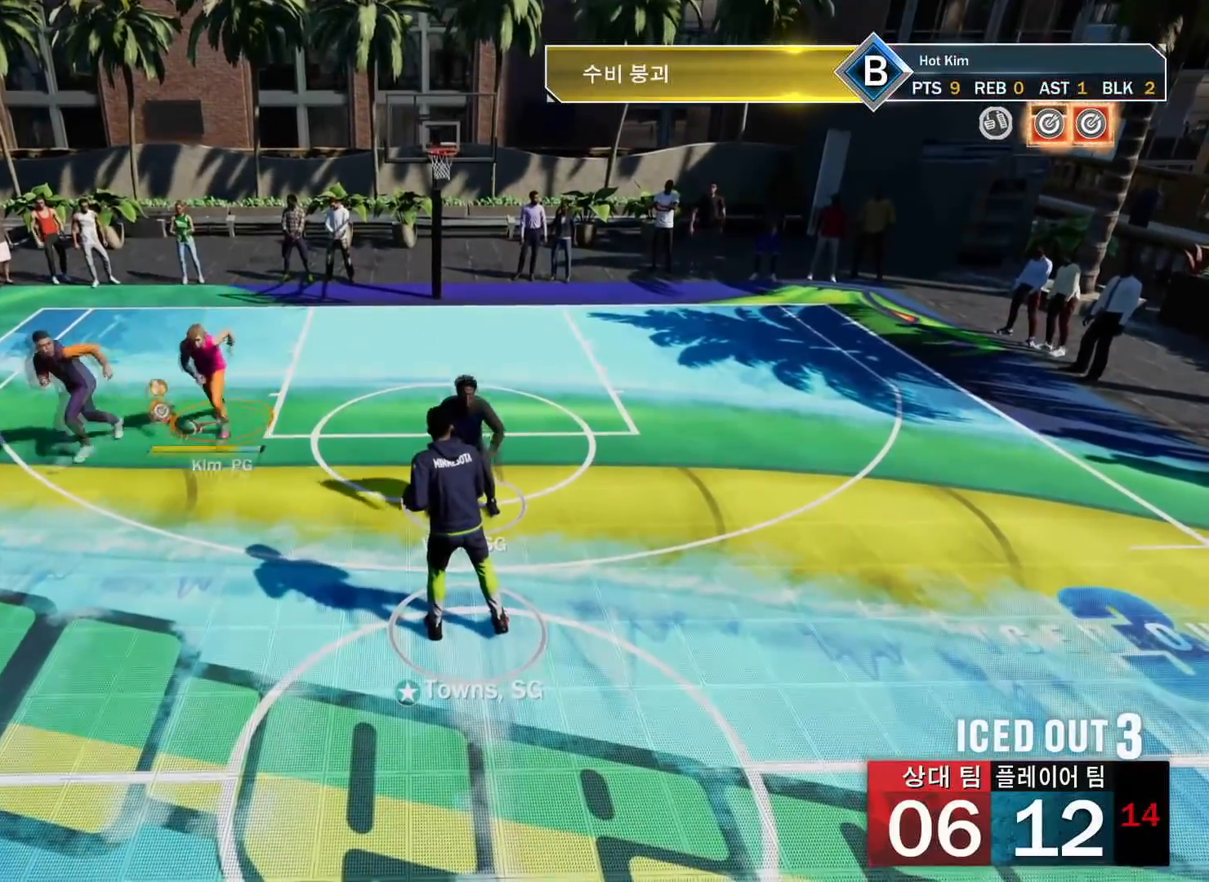
{"buttons": ["L2"], "left_stick": "up", "right_stick": "center", "events": [[33, "left_stick", "center"], [183, "left_stick", "up"], [300, "L2", "down"]]}
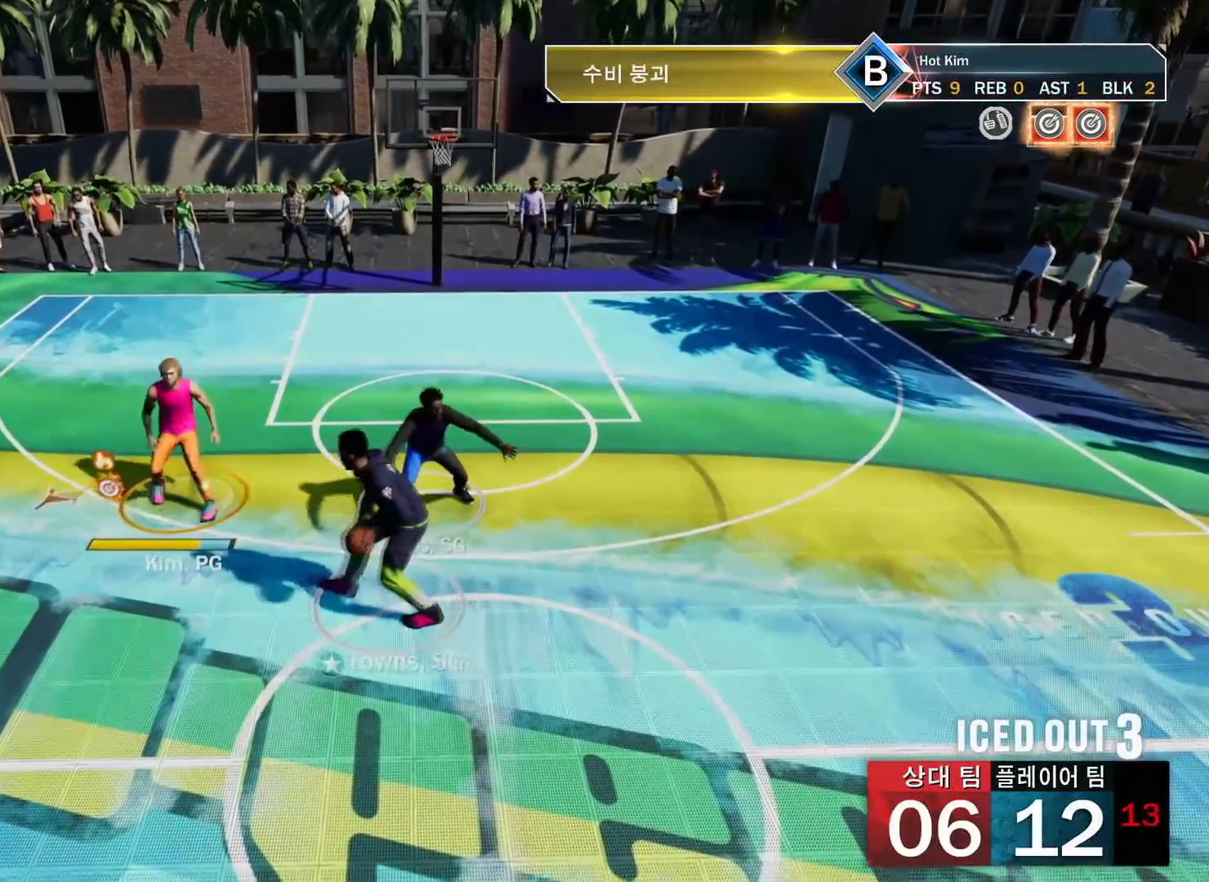
{"buttons": [], "left_stick": "up", "right_stick": "center", "events": [[17, "L2", "up"]]}
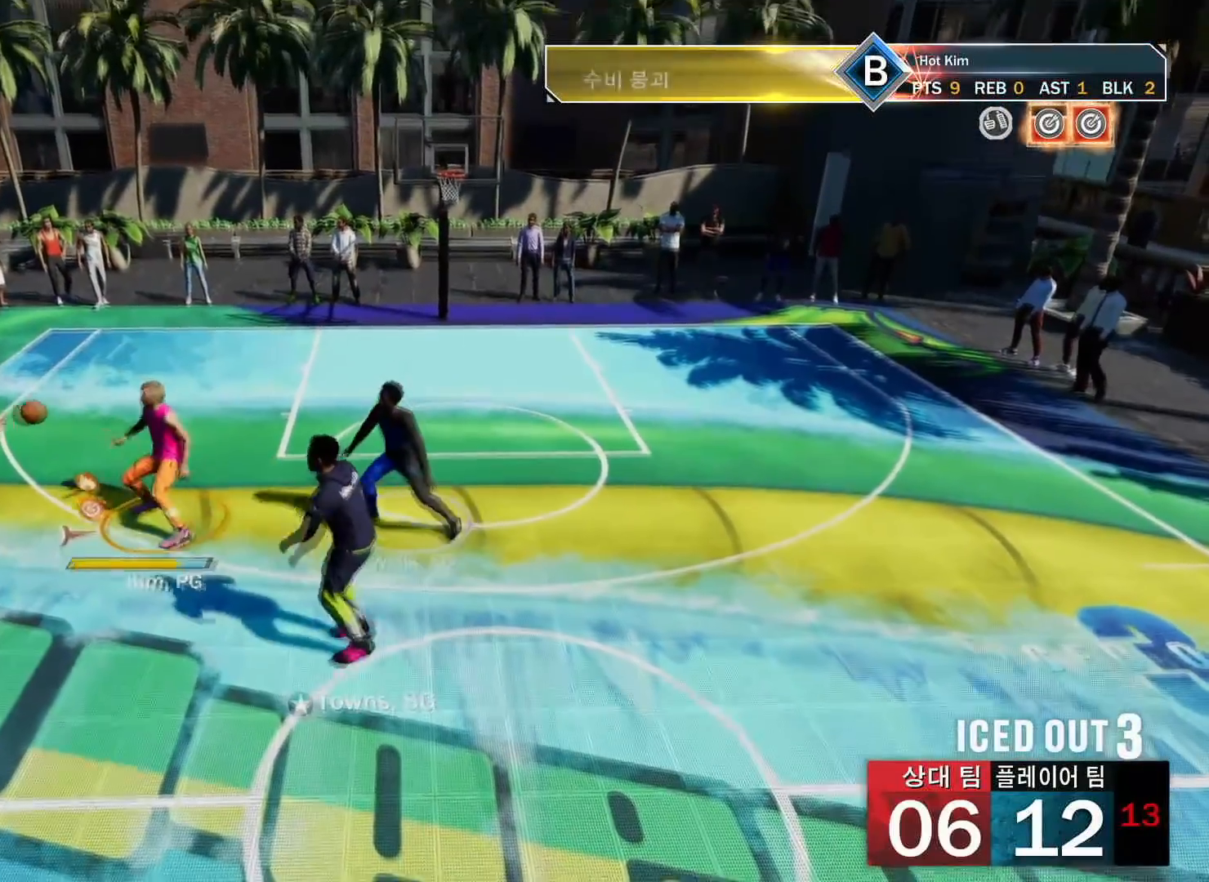
{"buttons": [], "left_stick": "right", "right_stick": "center", "events": [[250, "left_stick", "center"], [350, "left_stick", "up-right"], [450, "left_stick", "right"]]}
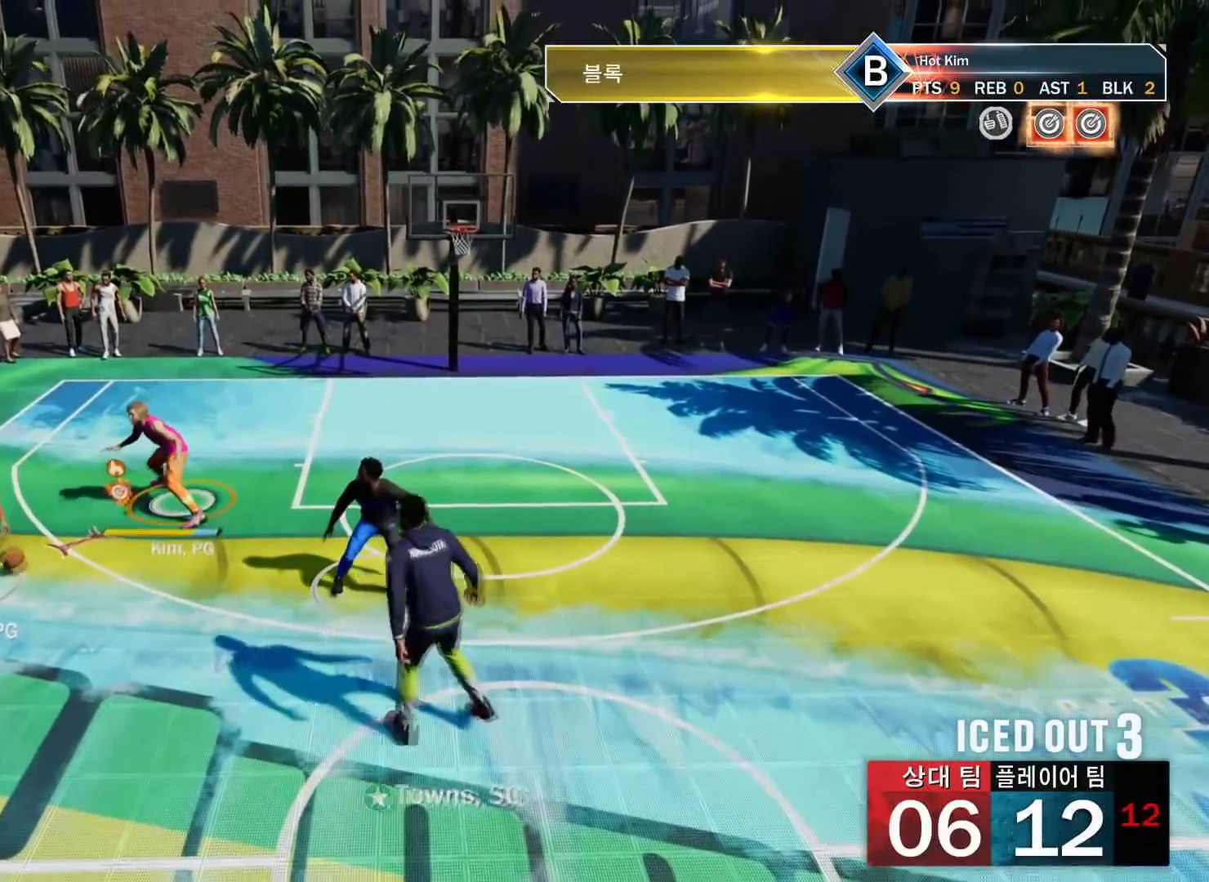
{"buttons": ["L2"], "left_stick": "up-right", "right_stick": "center", "events": [[251, "L2", "down"], [351, "left_stick", "up-right"]]}
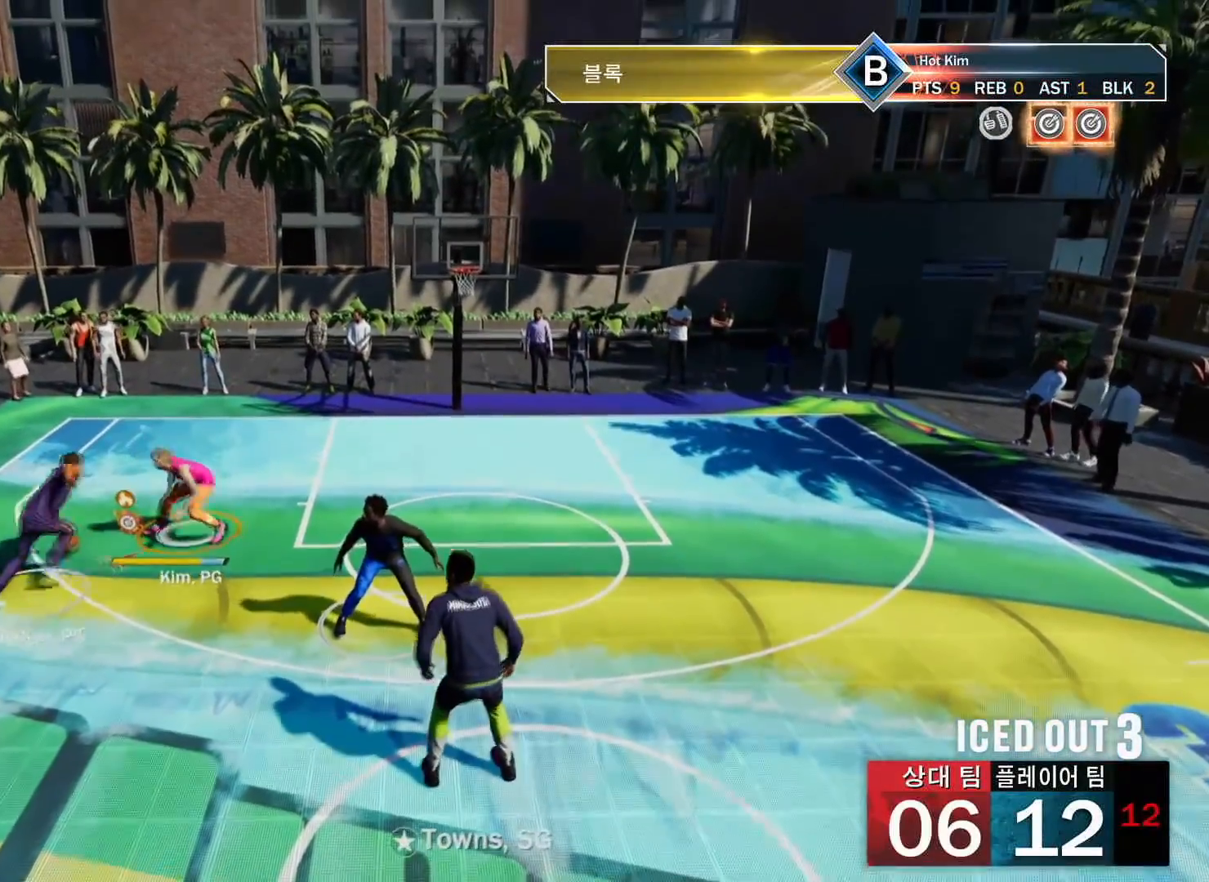
{"buttons": ["L2"], "left_stick": "up-right", "right_stick": "center", "events": []}
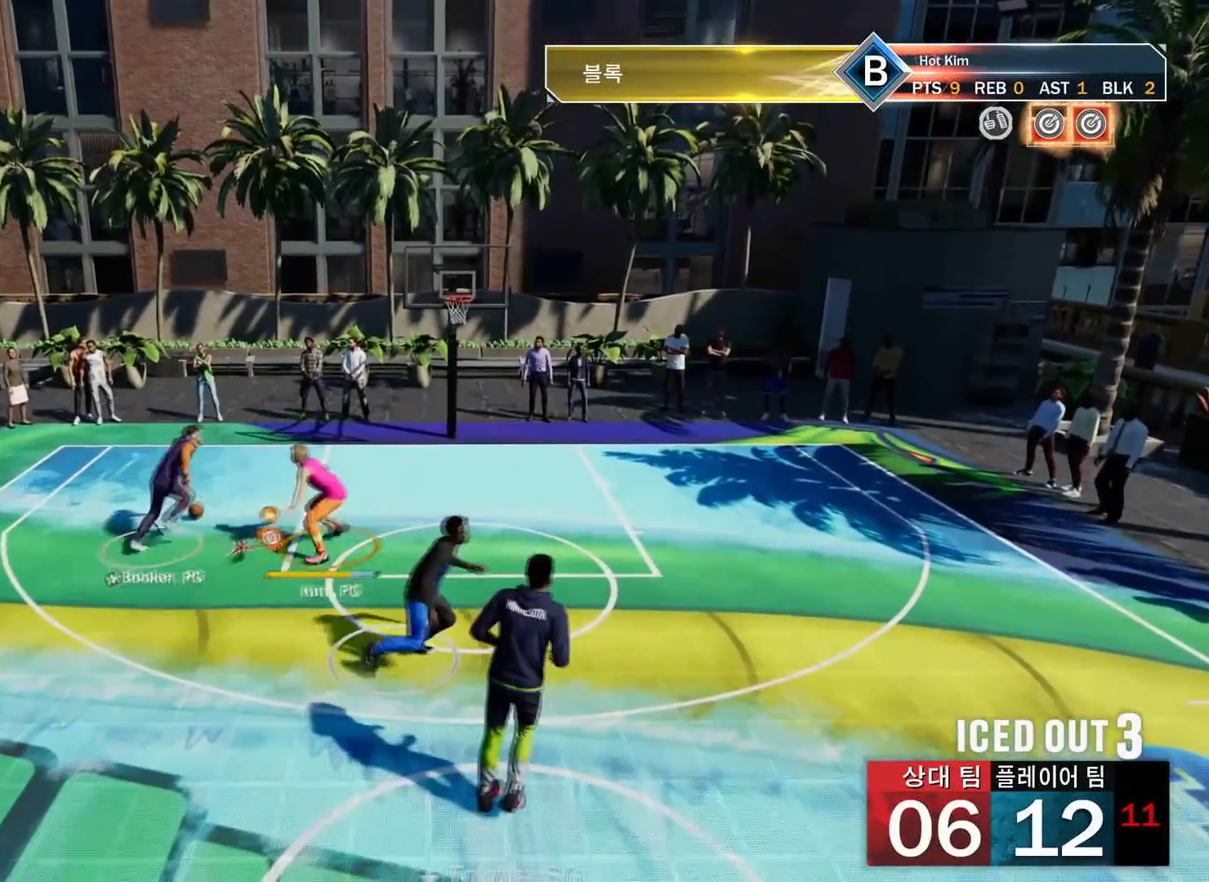
{"buttons": [], "left_stick": "center", "right_stick": "center", "events": [[267, "TRIANGLE", "down"], [351, "L2", "up"], [351, "TRIANGLE", "up"], [367, "left_stick", "center"]]}
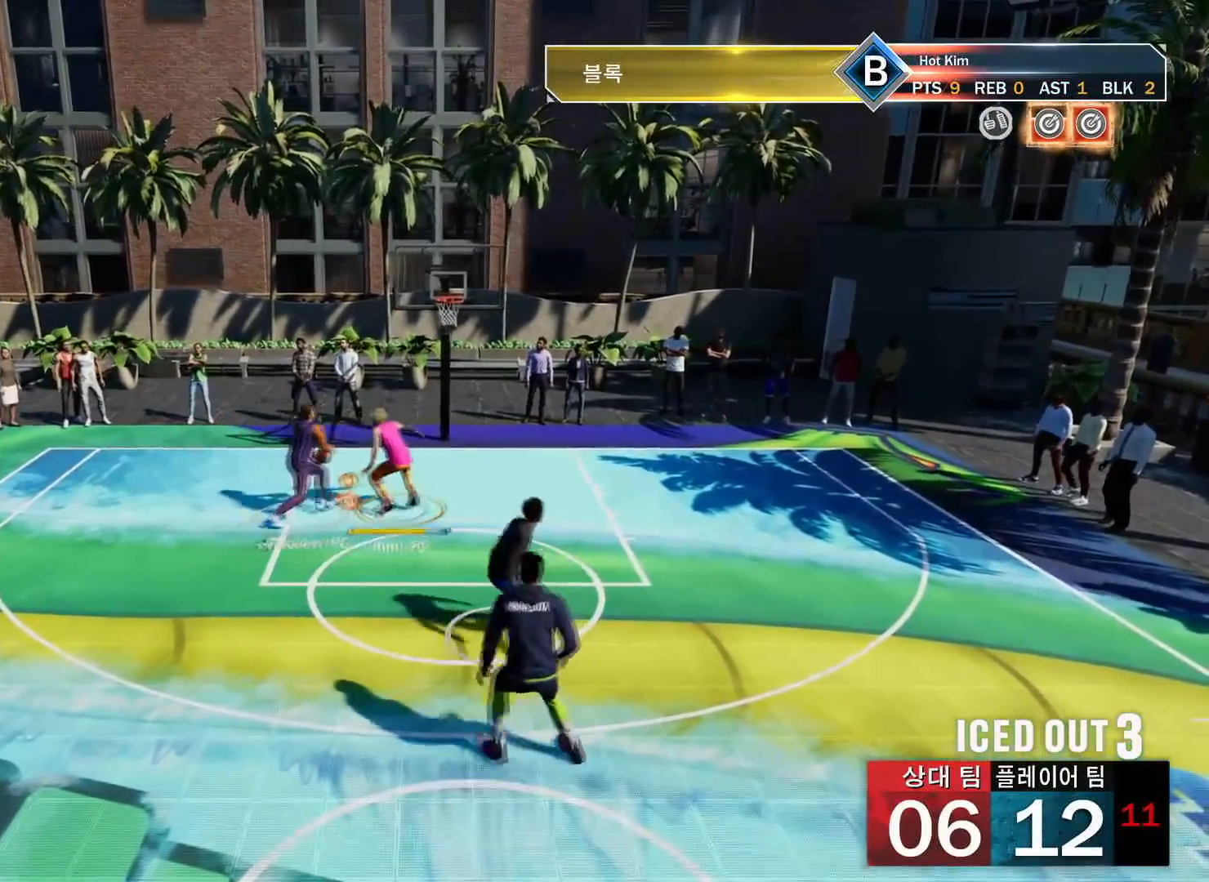
{"buttons": ["L2"], "left_stick": "center", "right_stick": "center", "events": [[67, "L2", "down"]]}
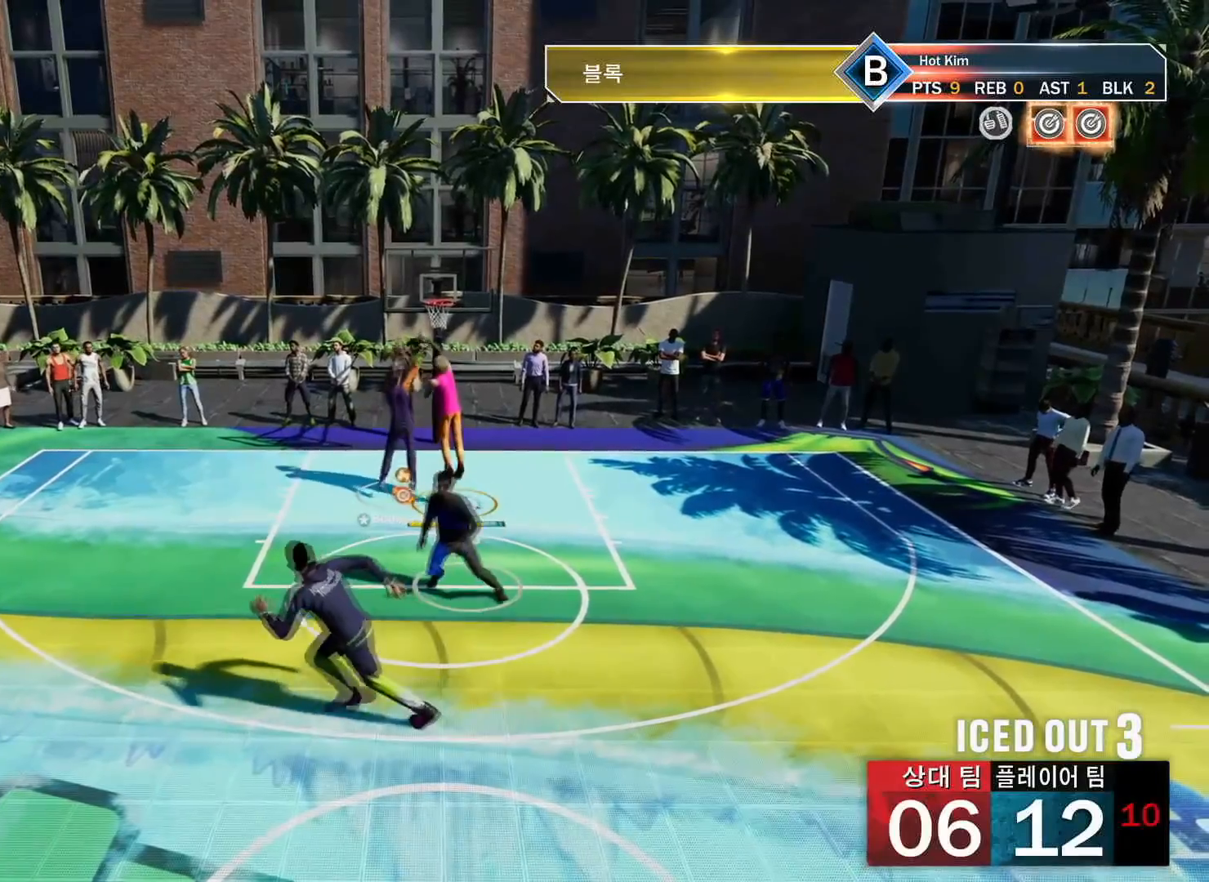
{"buttons": [], "left_stick": "center", "right_stick": "center", "events": [[351, "L2", "up"]]}
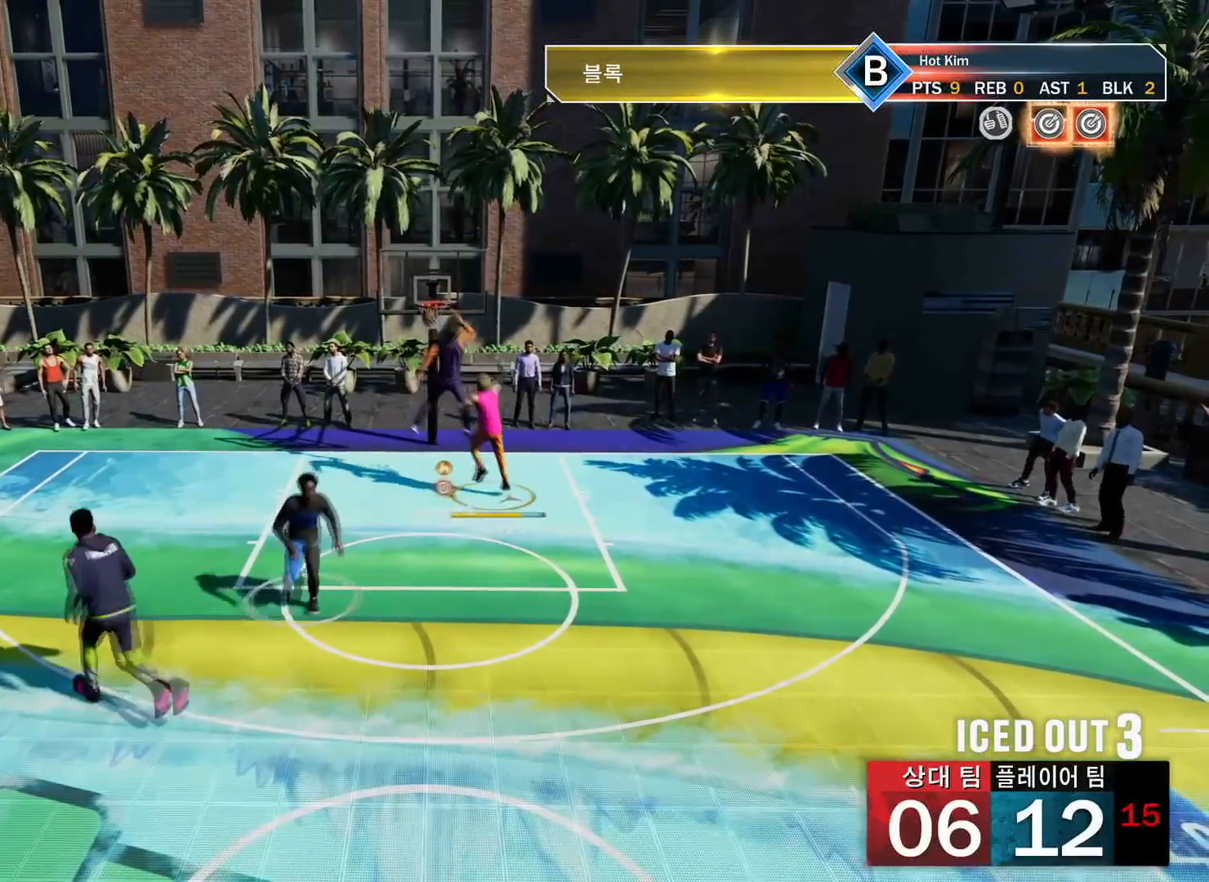
{"buttons": [], "left_stick": "center", "right_stick": "center", "events": [[234, "CROSS", "down"], [350, "CROSS", "up"]]}
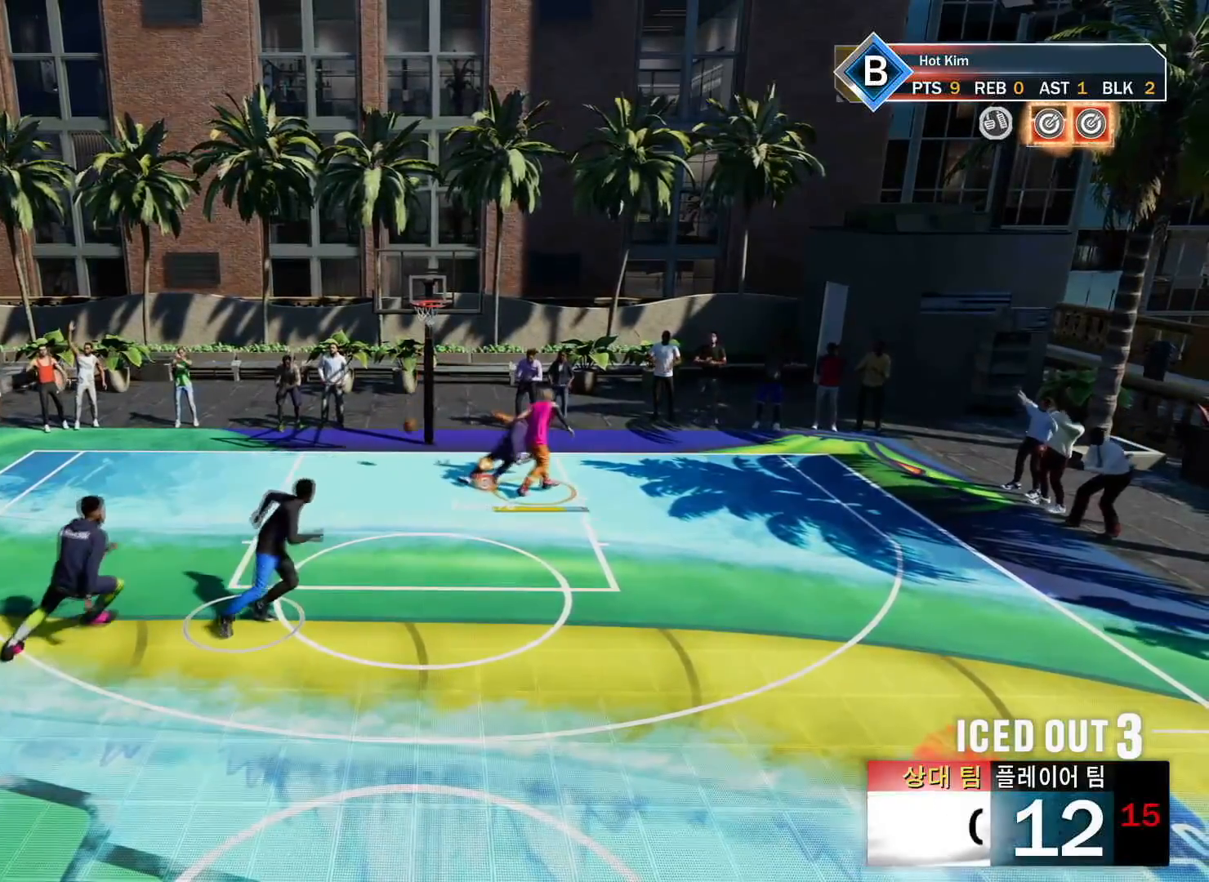
{"buttons": ["CROSS"], "left_stick": "center", "right_stick": "center", "events": [[151, "CIRCLE", "down"], [267, "CIRCLE", "up"], [267, "CROSS", "down"], [384, "CIRCLE", "down"], [401, "CROSS", "up"], [451, "CIRCLE", "up"], [501, "CROSS", "down"]]}
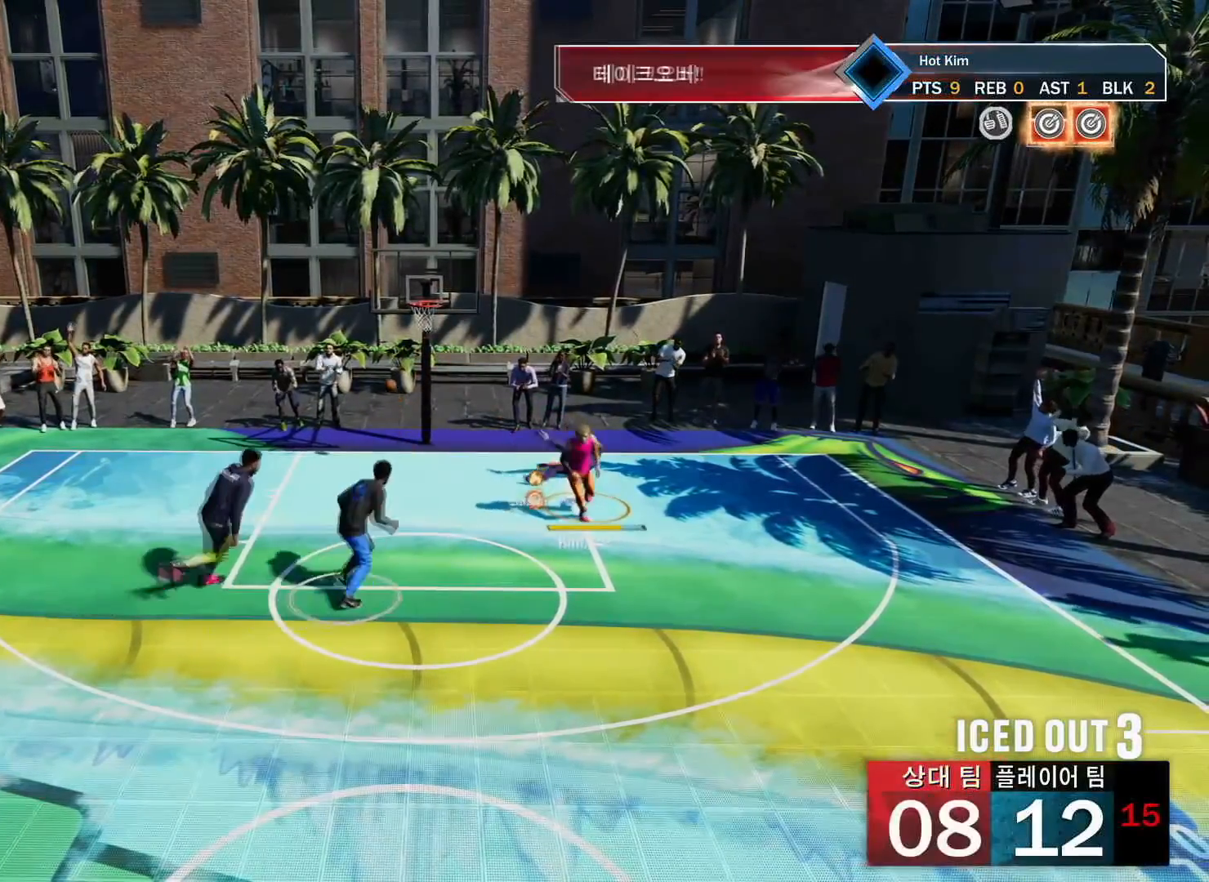
{"buttons": [], "left_stick": "center", "right_stick": "center", "events": [[117, "CROSS", "up"], [183, "CIRCLE", "down"], [284, "CIRCLE", "up"], [300, "CROSS", "down"], [384, "CIRCLE", "down"], [384, "CROSS", "up"], [467, "CIRCLE", "up"]]}
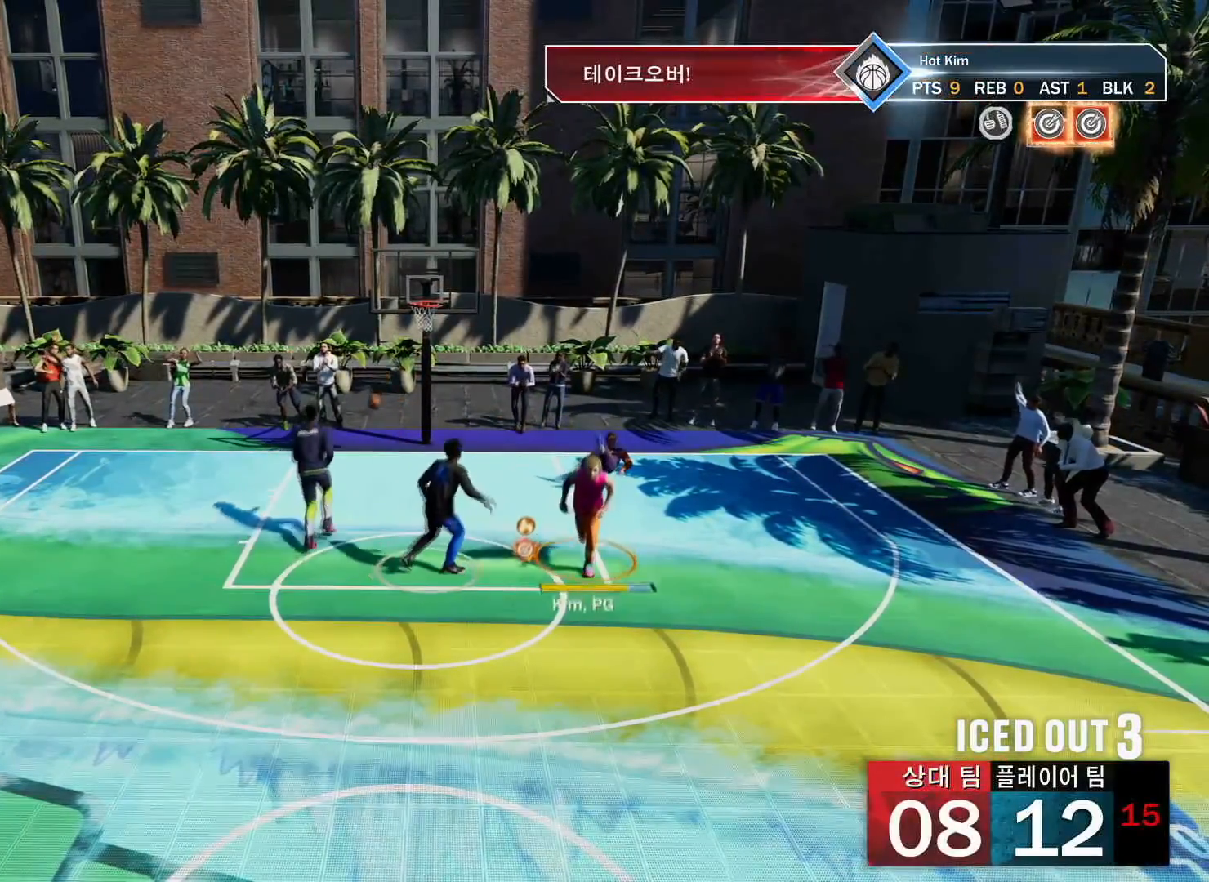
{"buttons": [], "left_stick": "center", "right_stick": "center", "events": [[234, "CROSS", "down"], [284, "CIRCLE", "down"], [317, "CROSS", "up"], [384, "CROSS", "down"], [434, "CROSS", "up"], [501, "CIRCLE", "up"]]}
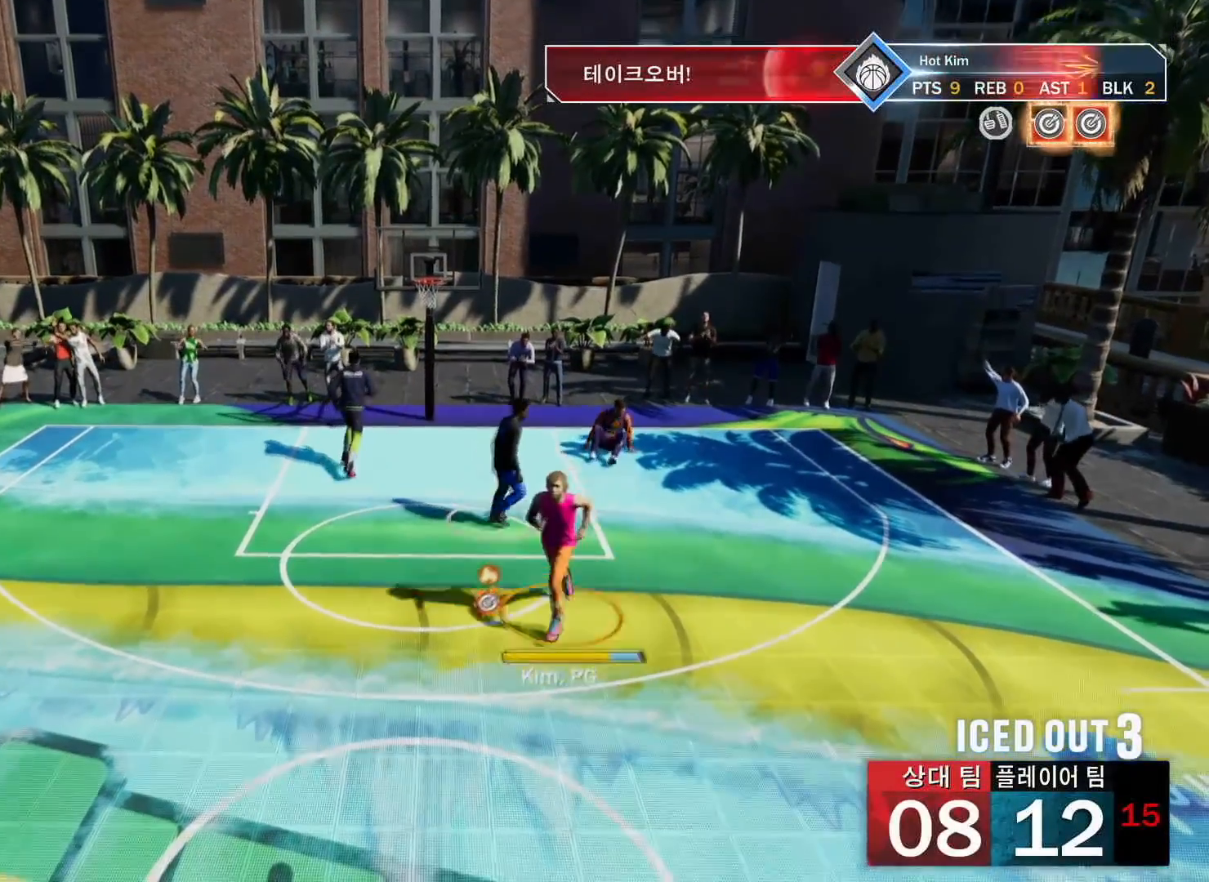
{"buttons": ["CIRCLE"], "left_stick": "center", "right_stick": "center", "events": [[117, "CIRCLE", "down"], [200, "CIRCLE", "up"], [217, "CROSS", "down"], [267, "CROSS", "up"], [284, "CIRCLE", "down"], [400, "CIRCLE", "up"], [467, "CIRCLE", "down"]]}
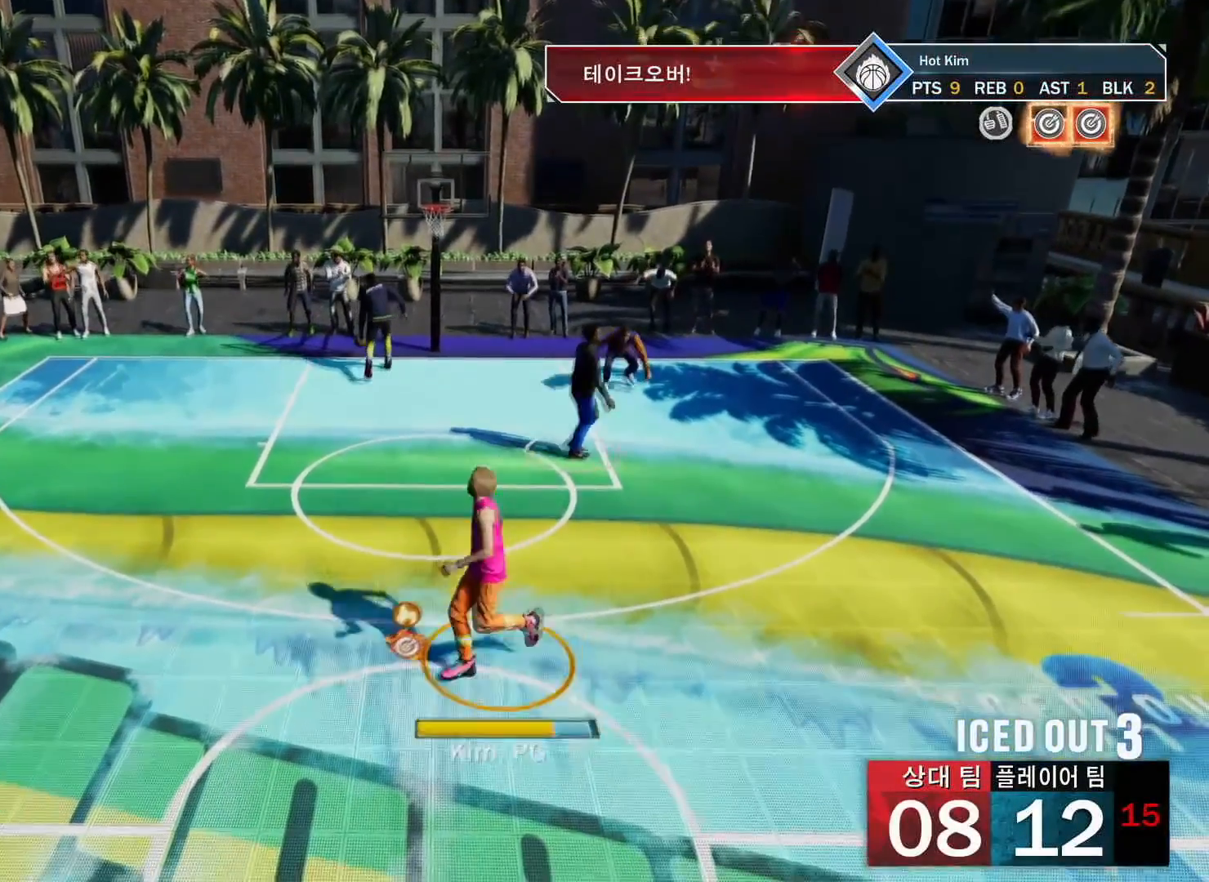
{"buttons": ["CIRCLE"], "left_stick": "center", "right_stick": "center", "events": [[51, "CIRCLE", "up"], [101, "CROSS", "down"], [151, "CIRCLE", "down"], [167, "CROSS", "up"], [234, "CIRCLE", "up"], [234, "CROSS", "down"], [317, "CROSS", "up"], [468, "CIRCLE", "down"]]}
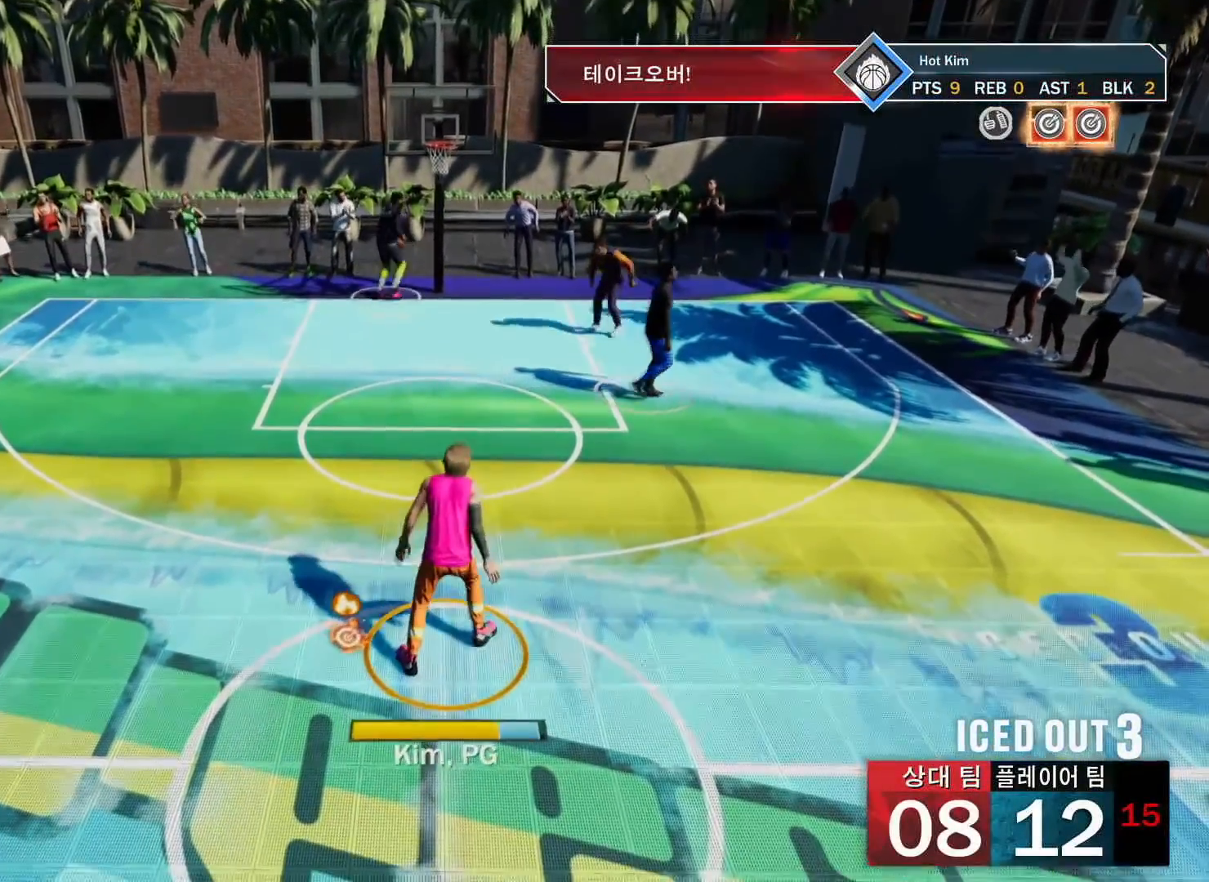
{"buttons": [], "left_stick": "center", "right_stick": "center", "events": [[50, "CIRCLE", "up"], [133, "CIRCLE", "down"], [217, "CIRCLE", "up"], [334, "CIRCLE", "down"], [450, "CIRCLE", "up"]]}
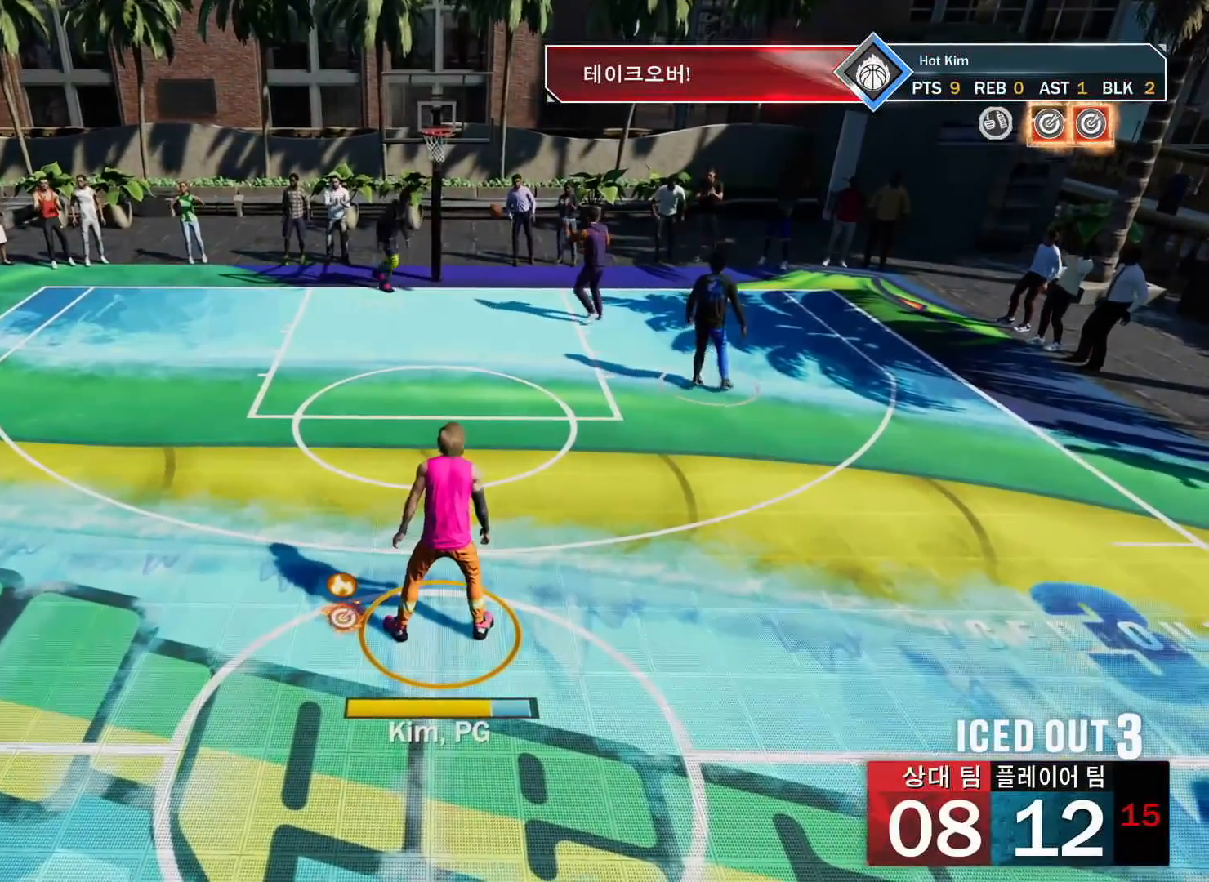
{"buttons": [], "left_stick": "center", "right_stick": "center", "events": [[117, "CIRCLE", "down"], [184, "CIRCLE", "up"], [251, "CIRCLE", "down"], [334, "CIRCLE", "up"], [384, "CROSS", "down"], [451, "CROSS", "up"]]}
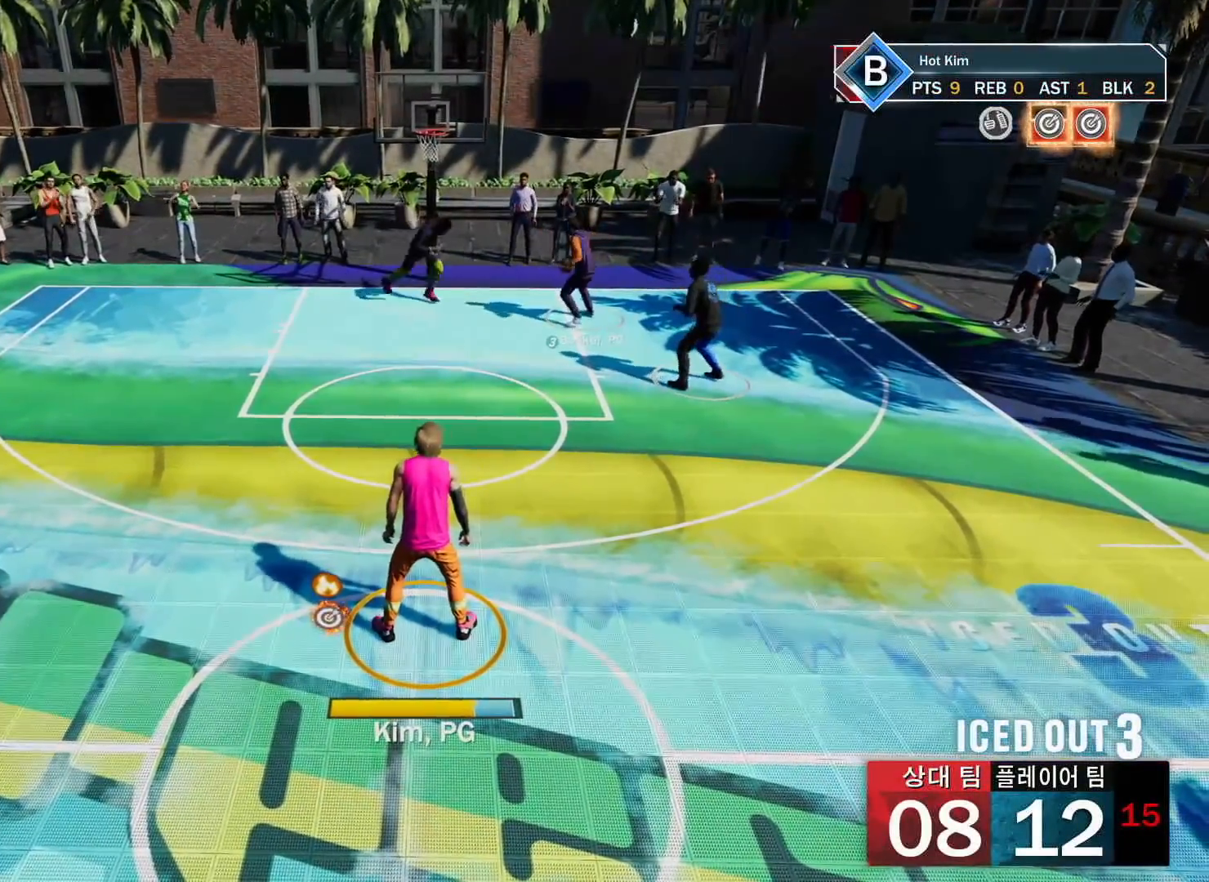
{"buttons": [], "left_stick": "center", "right_stick": "center", "events": []}
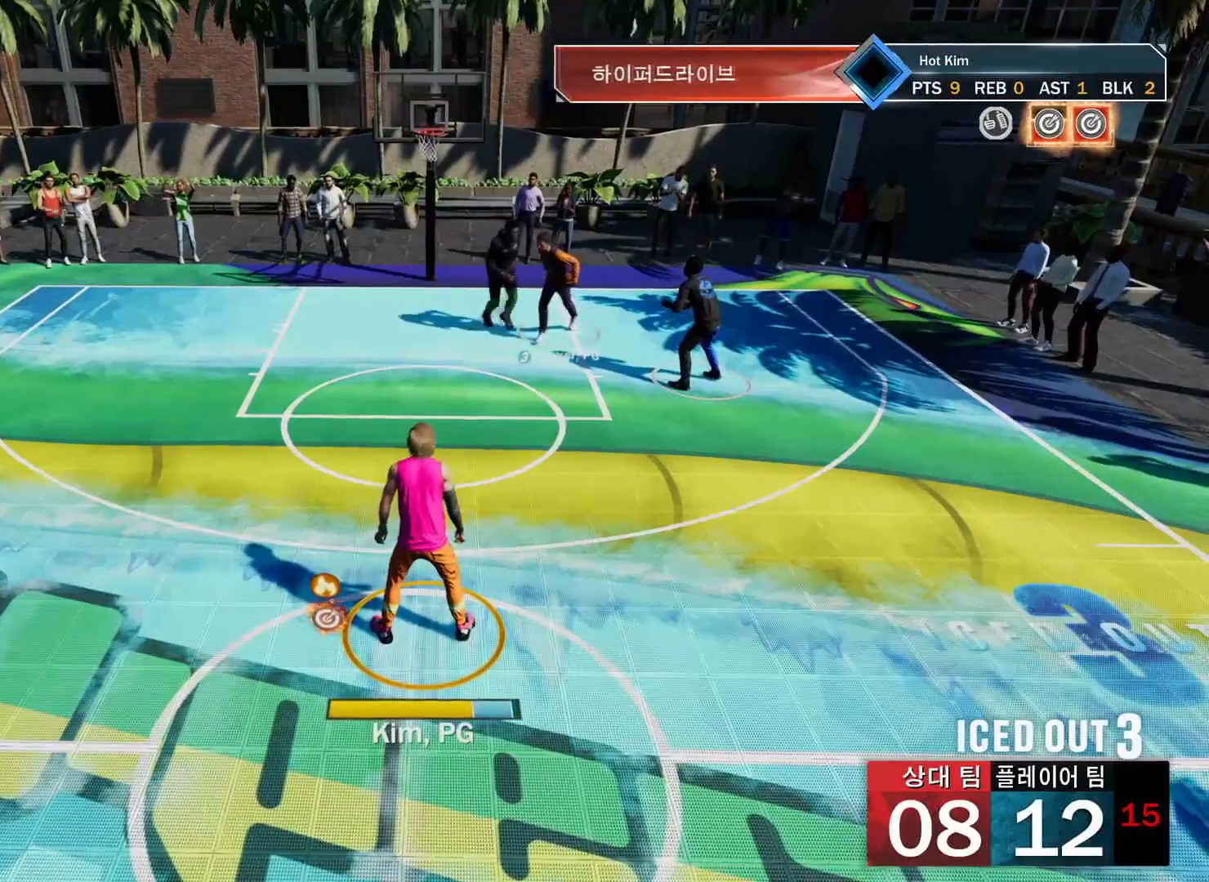
{"buttons": [], "left_stick": "center", "right_stick": "center", "events": []}
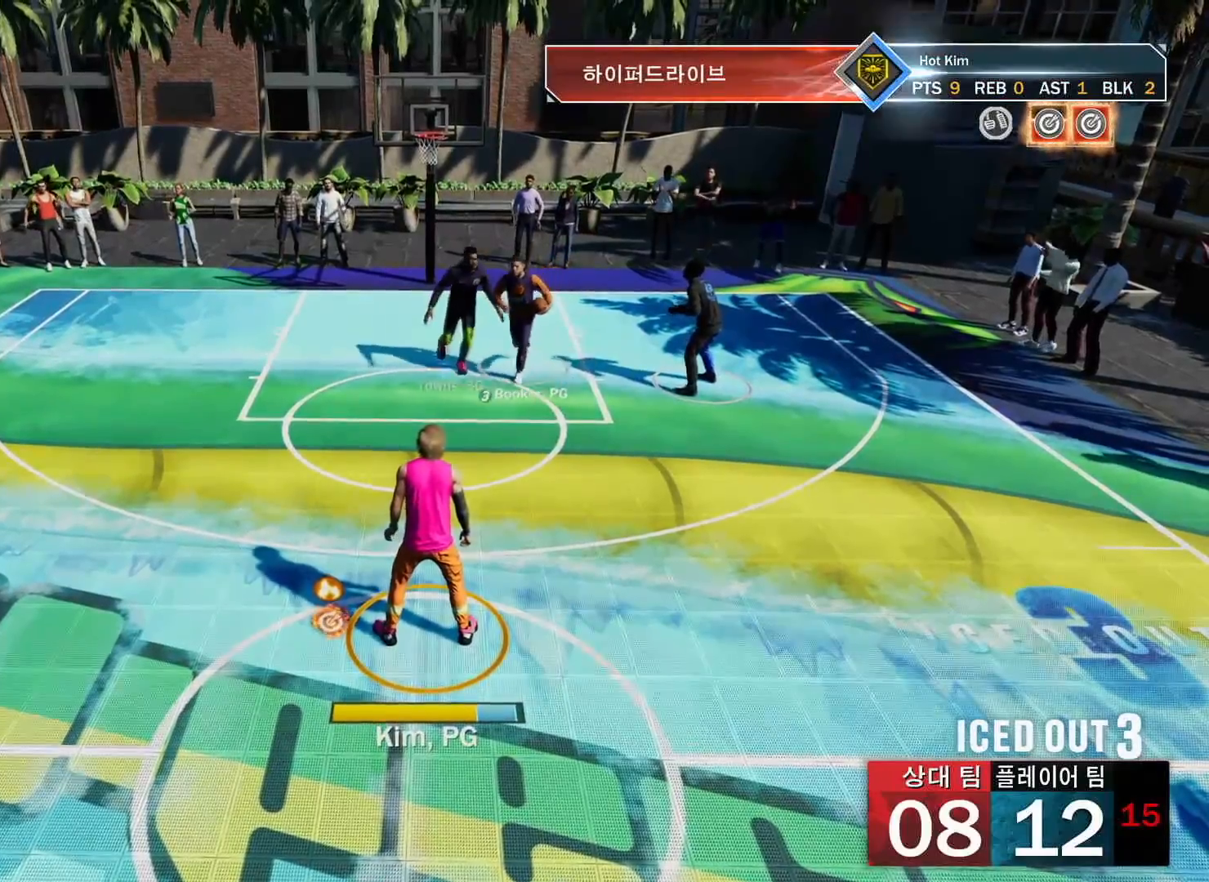
{"buttons": [], "left_stick": "center", "right_stick": "center", "events": []}
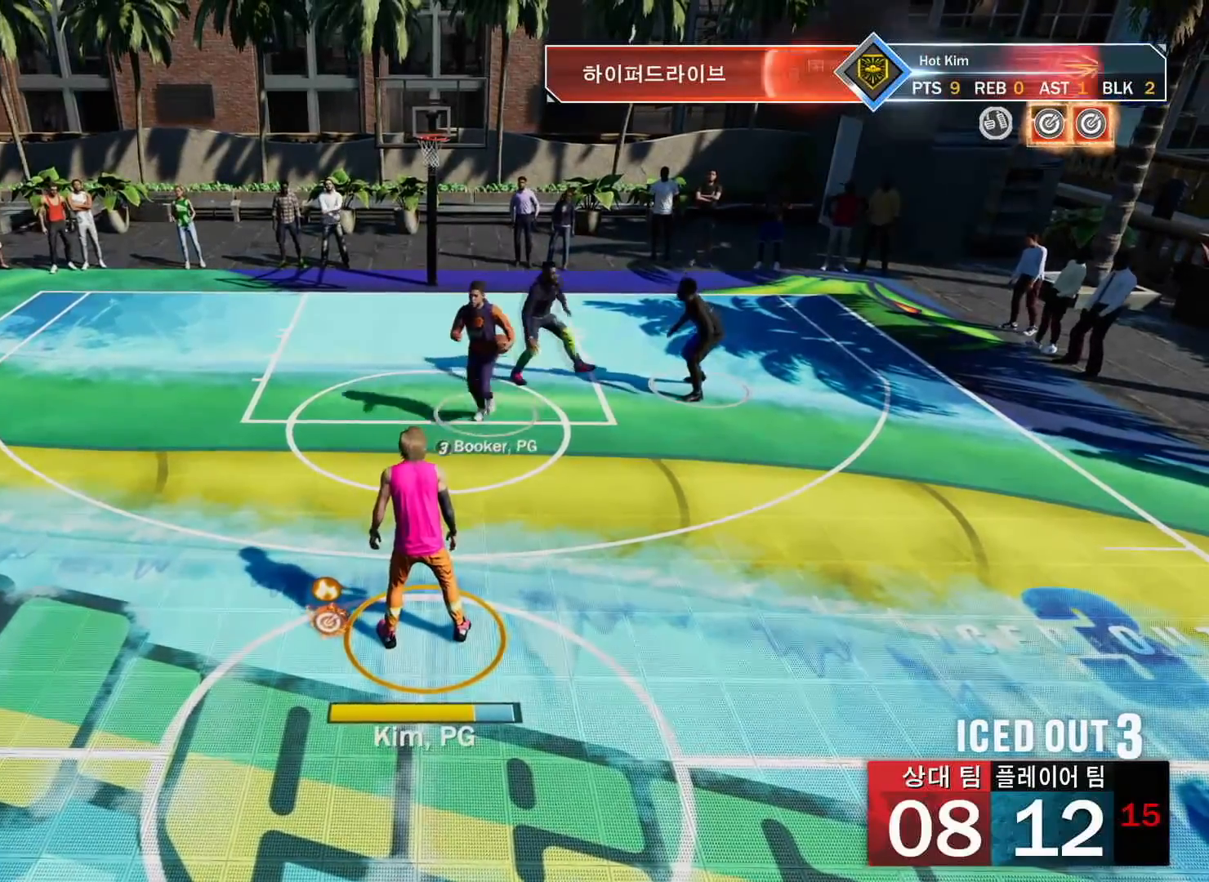
{"buttons": [], "left_stick": "right", "right_stick": "center", "events": [[117, "left_stick", "right"]]}
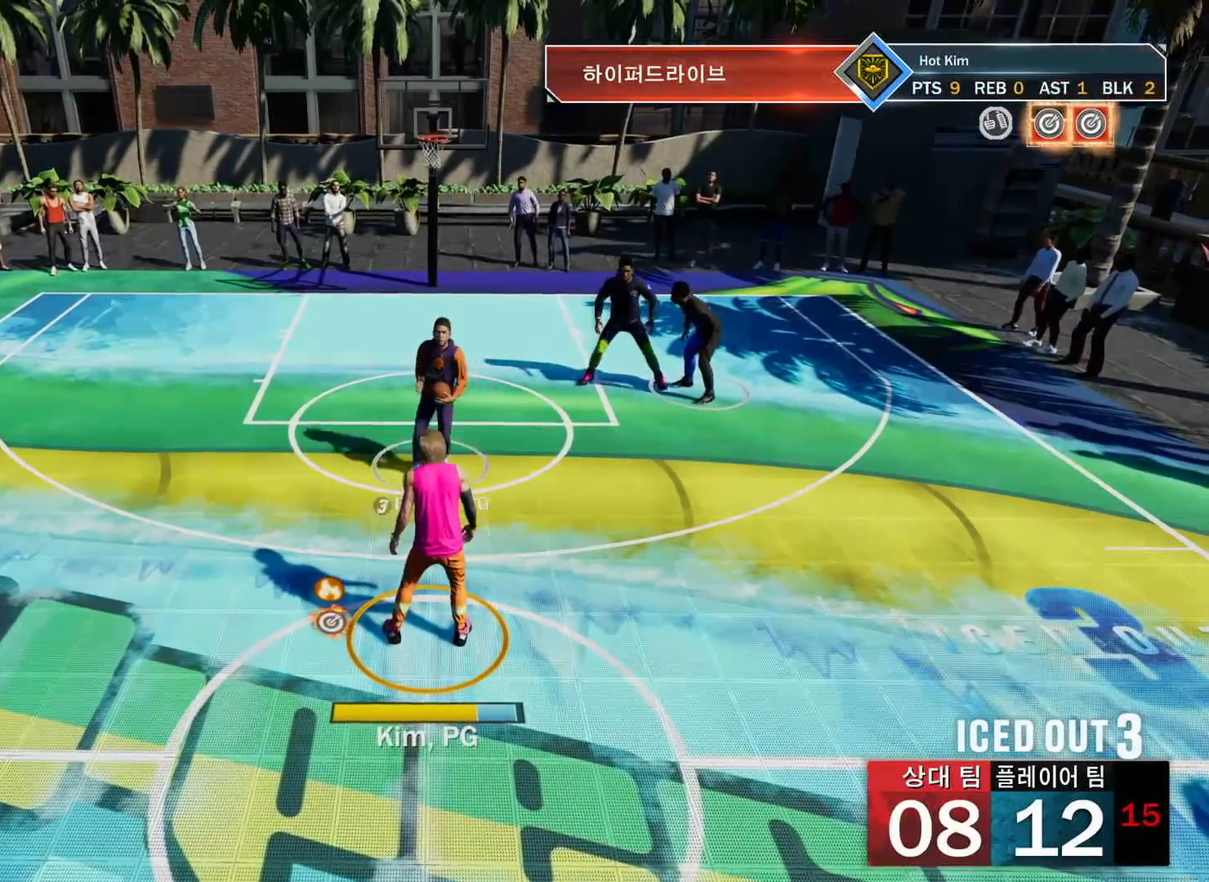
{"buttons": [], "left_stick": "left", "right_stick": "center", "events": [[267, "left_stick", "center"], [434, "left_stick", "left"]]}
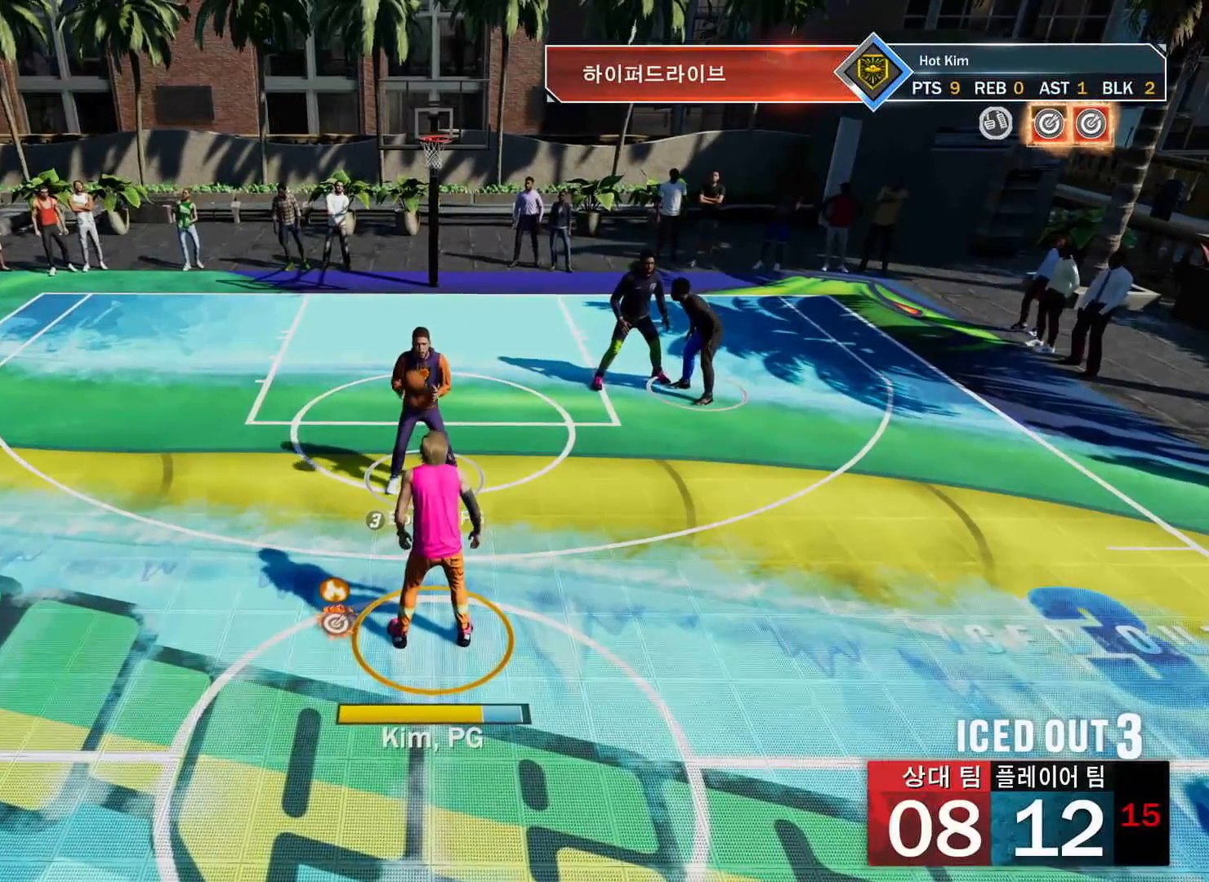
{"buttons": [], "left_stick": "left", "right_stick": "center", "events": []}
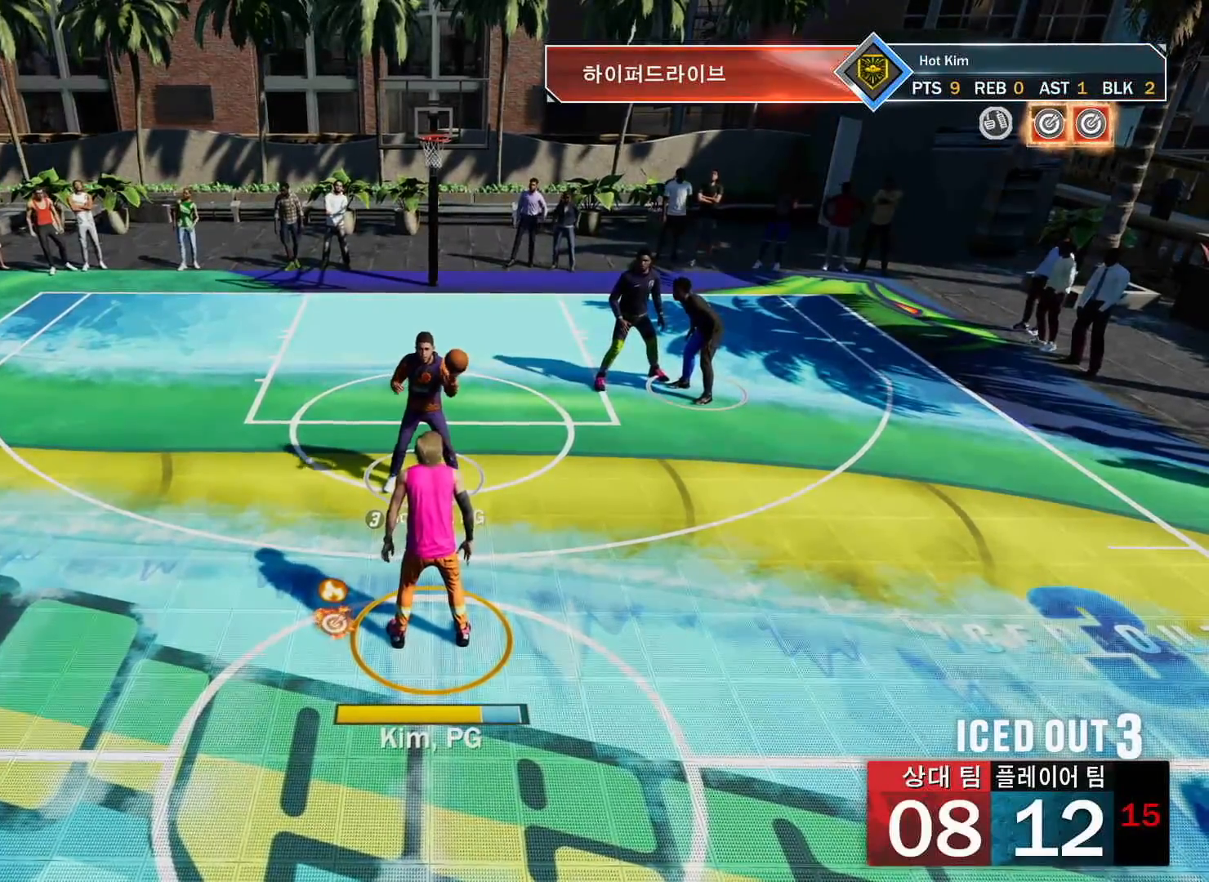
{"buttons": [], "left_stick": "left", "right_stick": "center", "events": []}
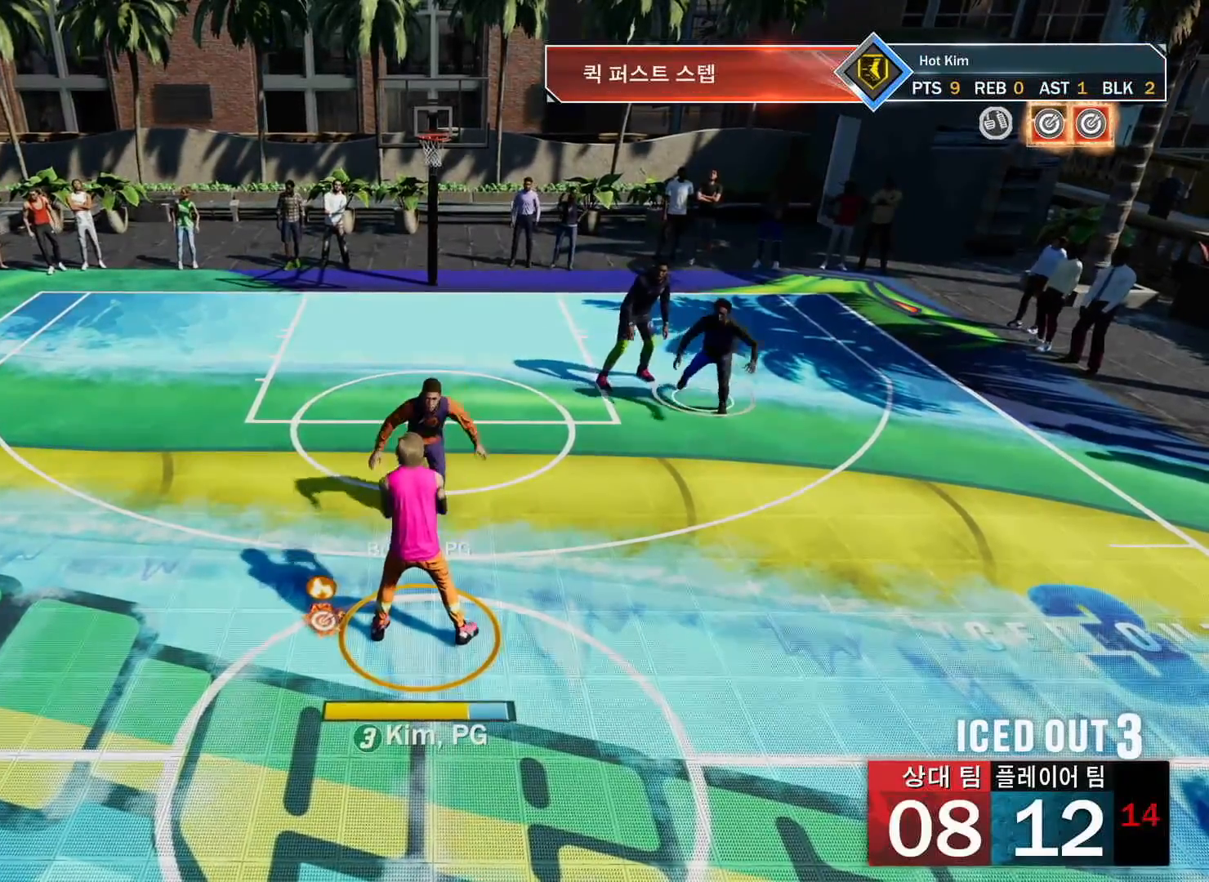
{"buttons": [], "left_stick": "left", "right_stick": "center", "events": []}
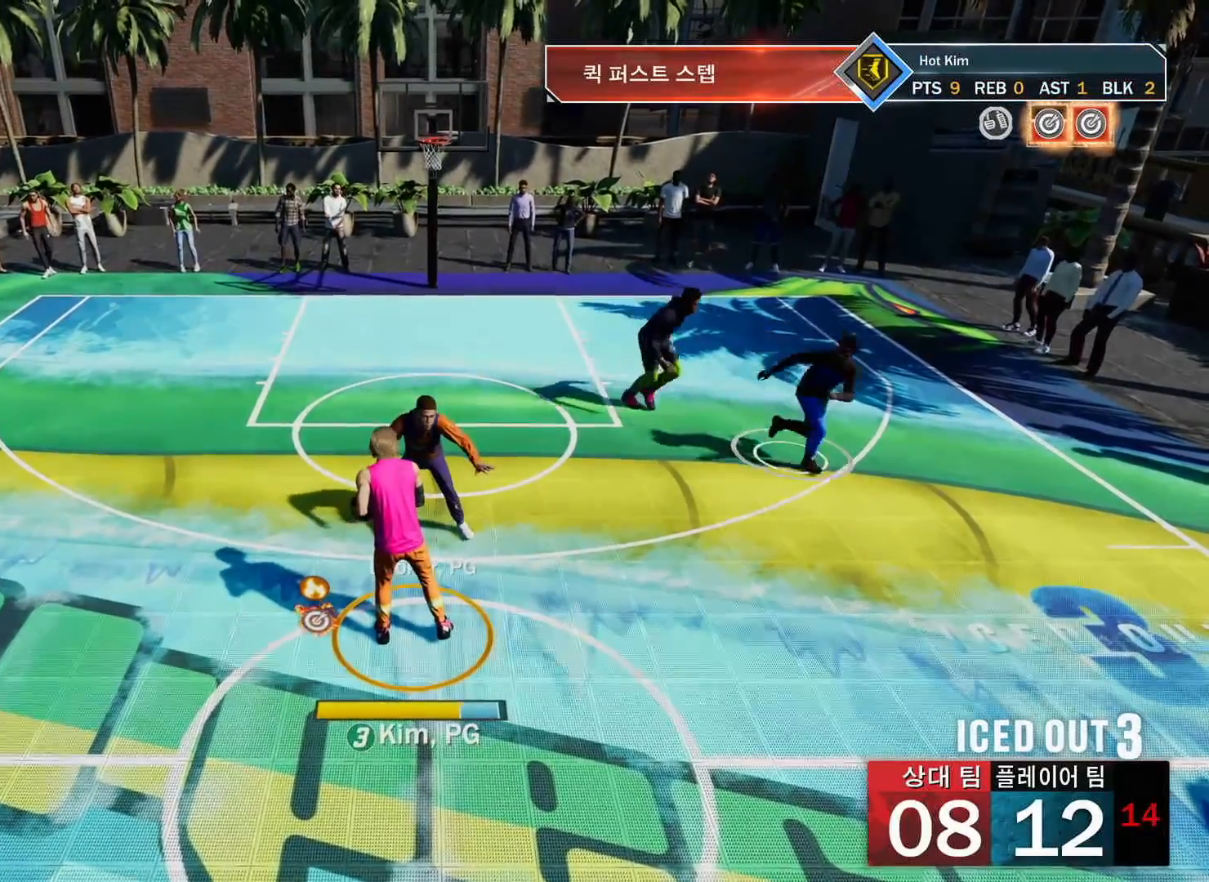
{"buttons": [], "left_stick": "center", "right_stick": "center", "events": [[200, "CROSS", "down"], [200, "left_stick", "right"], [284, "CROSS", "up"], [367, "left_stick", "center"]]}